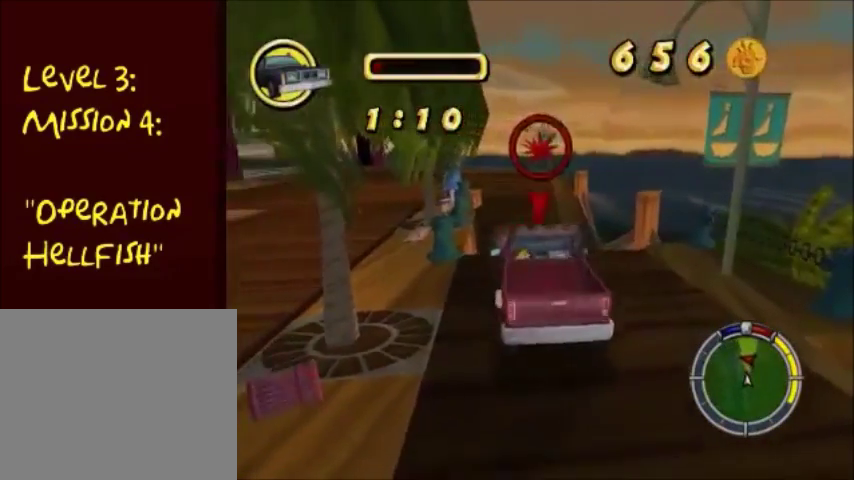
Gameplay with a controller (PlayStation layout); each line is a JSON object with the inputs held at the frame after it. "events" lists button and stick changes between this image and that frame as [ms after this image, input, new state], when the widget could be followed in between. Not read: L3 R3.
{"buttons": ["CROSS"], "left_stick": "center", "right_stick": "center", "events": [[134, "SQUARE", "down"], [200, "left_stick", "center"], [234, "SQUARE", "up"], [301, "CROSS", "down"]]}
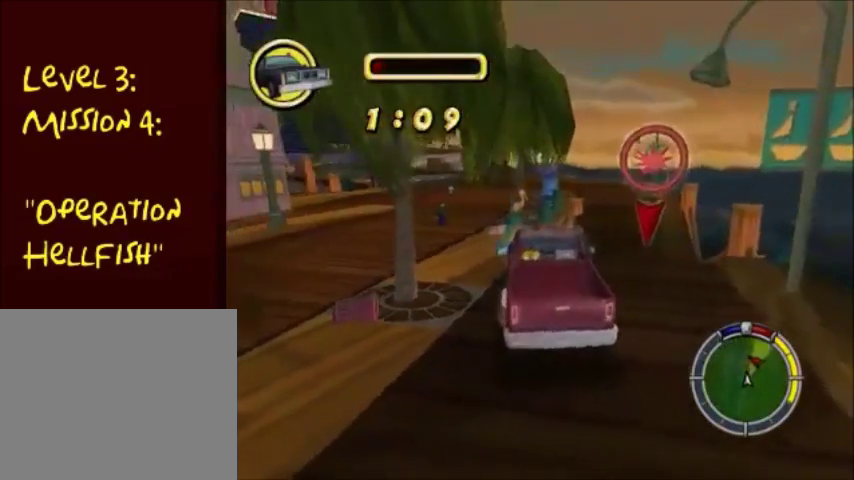
{"buttons": ["CROSS"], "left_stick": "left", "right_stick": "center", "events": [[100, "left_stick", "left"]]}
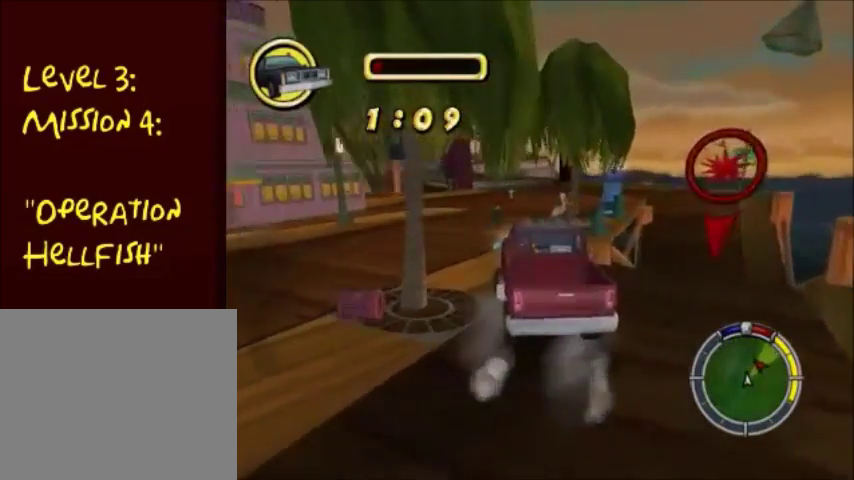
{"buttons": [], "left_stick": "right", "right_stick": "center", "events": [[267, "CROSS", "up"], [301, "left_stick", "center"], [367, "left_stick", "right"]]}
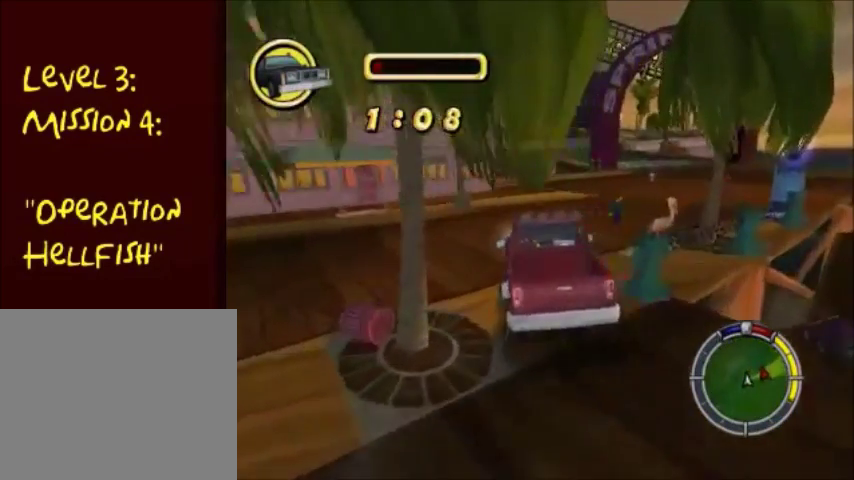
{"buttons": [], "left_stick": "right", "right_stick": "center", "events": [[66, "CROSS", "down"], [66, "left_stick", "center"], [233, "left_stick", "right"], [333, "CROSS", "up"]]}
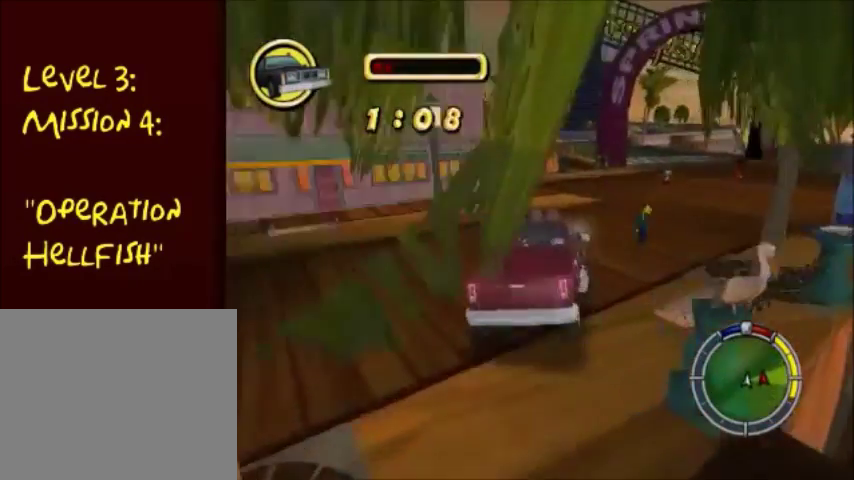
{"buttons": [], "left_stick": "right", "right_stick": "center", "events": [[300, "CIRCLE", "down"], [334, "left_stick", "center"], [467, "left_stick", "right"], [501, "CIRCLE", "up"]]}
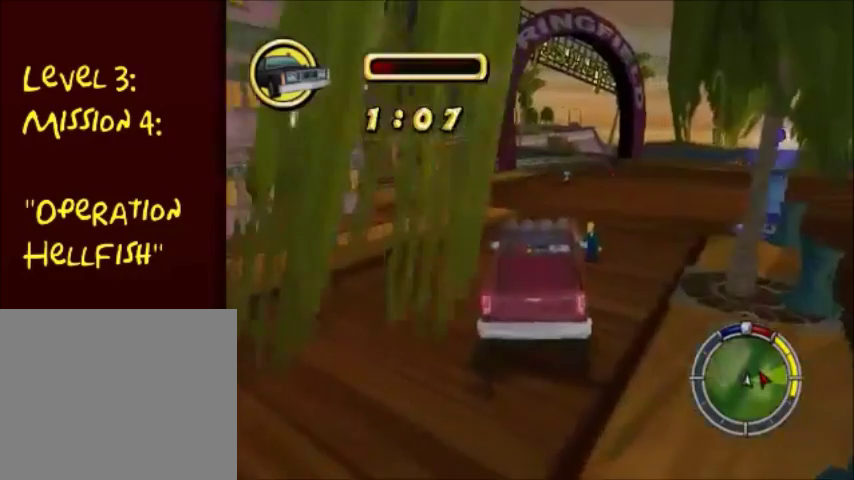
{"buttons": [], "left_stick": "right", "right_stick": "center", "events": []}
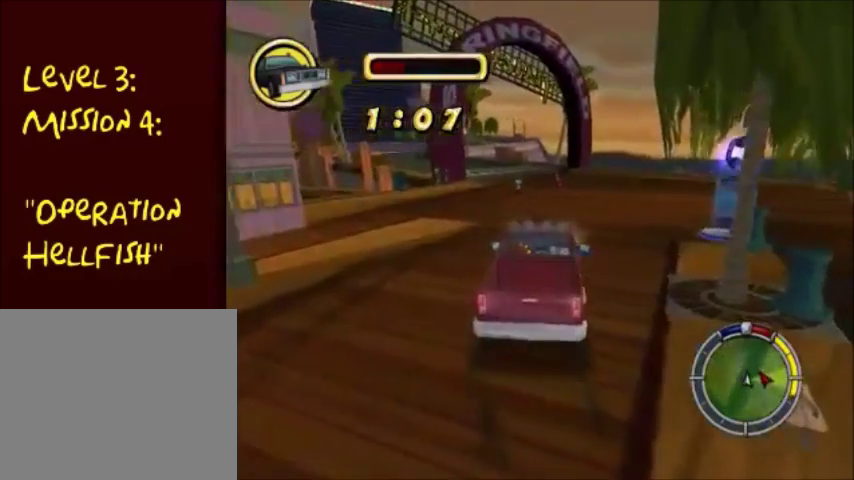
{"buttons": [], "left_stick": "center", "right_stick": "center", "events": [[34, "left_stick", "center"]]}
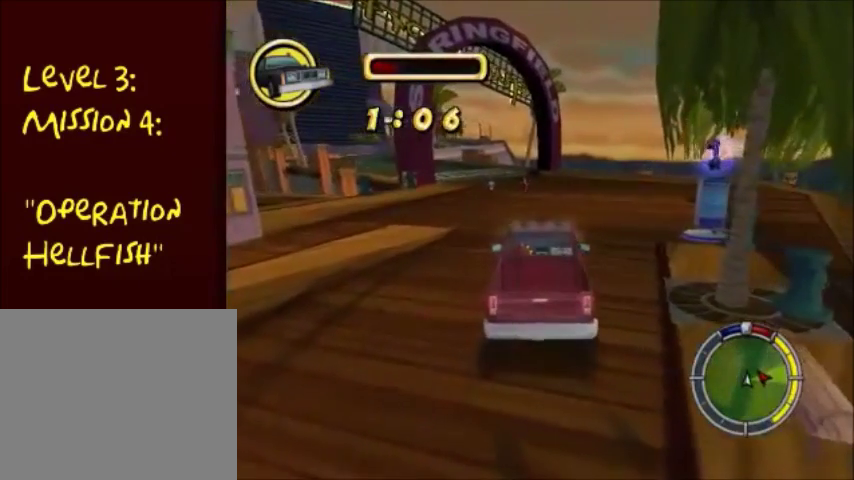
{"buttons": [], "left_stick": "center", "right_stick": "center", "events": []}
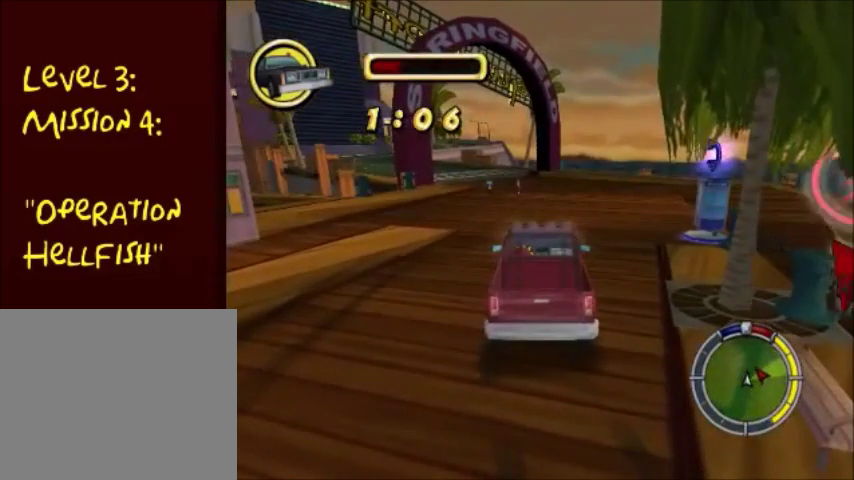
{"buttons": [], "left_stick": "center", "right_stick": "center", "events": []}
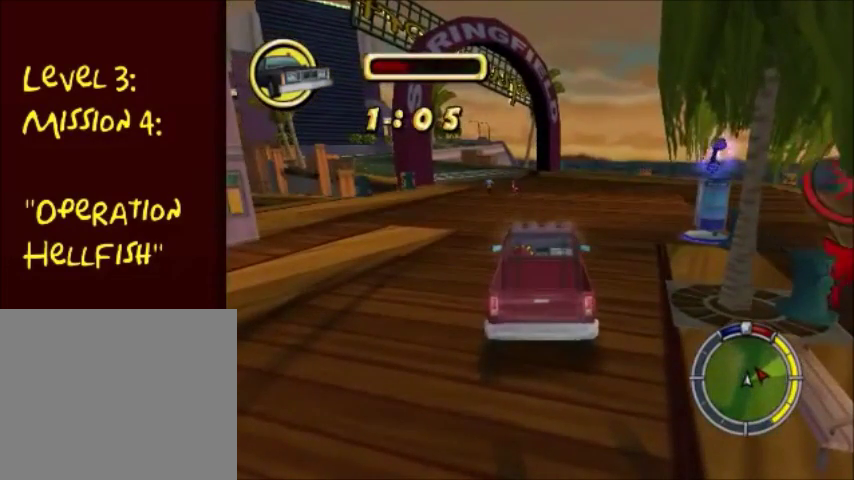
{"buttons": ["CROSS"], "left_stick": "left", "right_stick": "center", "events": [[66, "left_stick", "left"], [233, "CROSS", "down"]]}
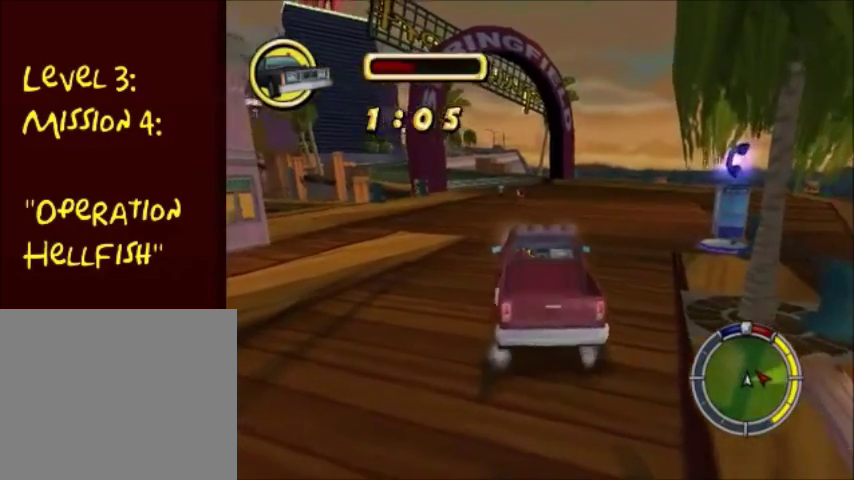
{"buttons": ["CROSS"], "left_stick": "center", "right_stick": "center", "events": [[401, "left_stick", "center"]]}
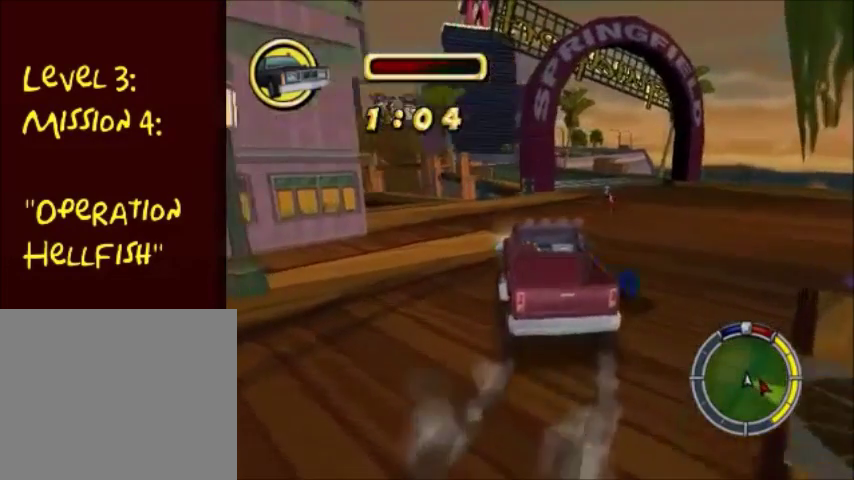
{"buttons": ["CROSS"], "left_stick": "left", "right_stick": "center", "events": [[33, "left_stick", "left"], [267, "left_stick", "center"], [467, "left_stick", "left"]]}
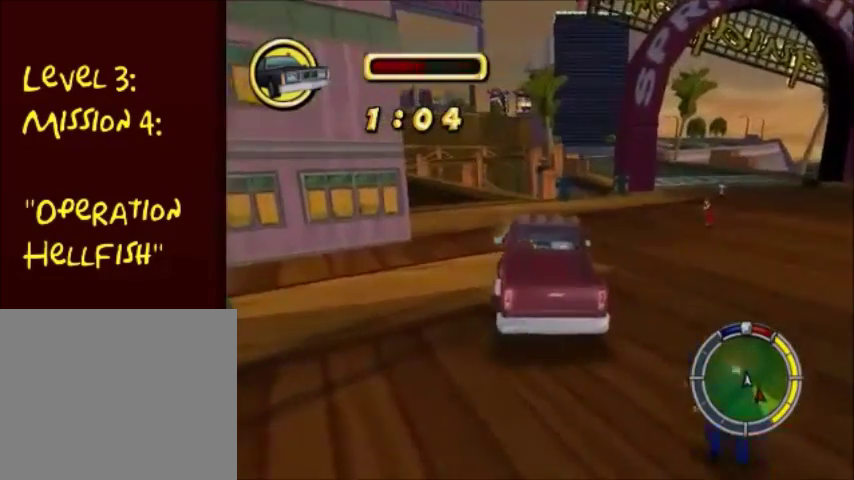
{"buttons": ["CROSS"], "left_stick": "left", "right_stick": "center", "events": [[167, "left_stick", "down-left"], [434, "left_stick", "left"]]}
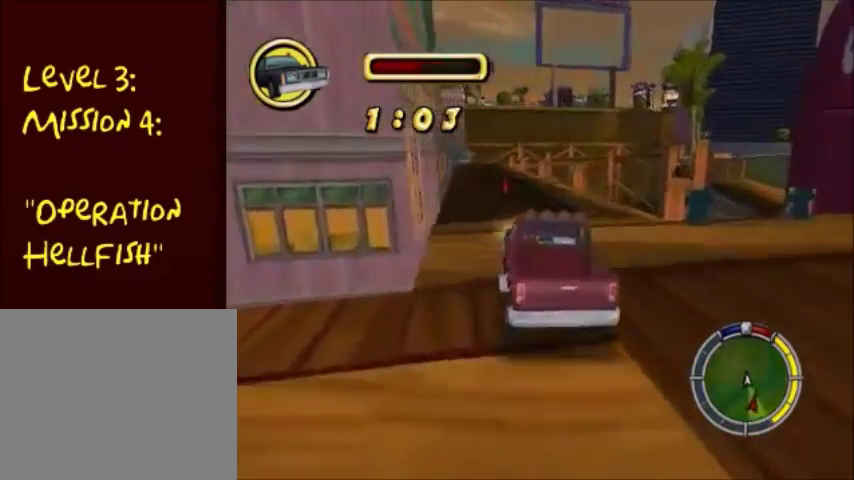
{"buttons": ["CROSS"], "left_stick": "center", "right_stick": "center", "events": [[433, "left_stick", "center"]]}
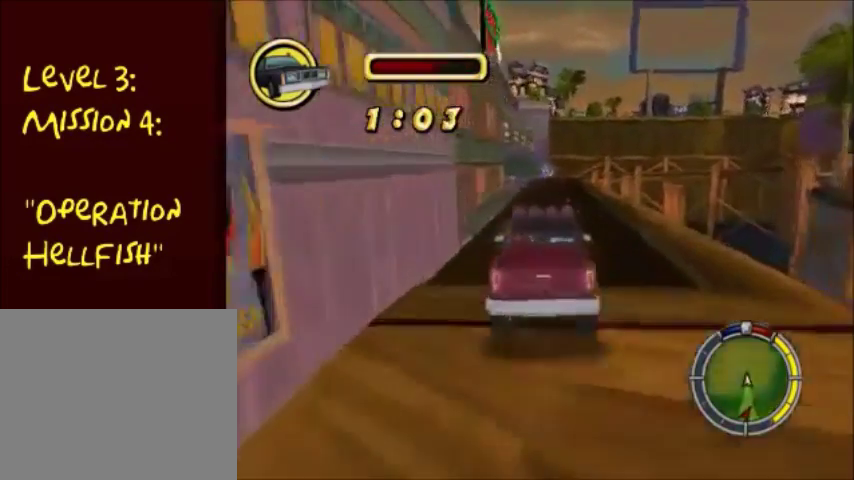
{"buttons": ["CROSS"], "left_stick": "center", "right_stick": "center", "events": [[34, "left_stick", "right"], [134, "left_stick", "center"]]}
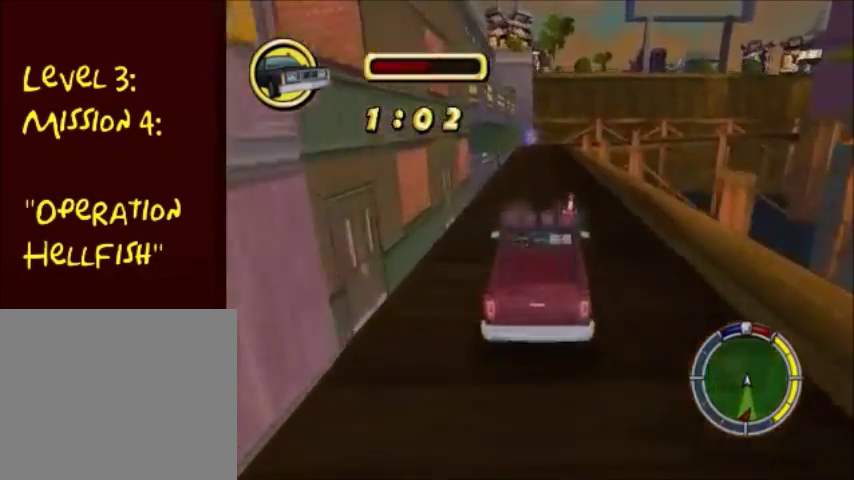
{"buttons": ["CROSS"], "left_stick": "center", "right_stick": "center", "events": [[100, "left_stick", "down-left"], [233, "left_stick", "center"]]}
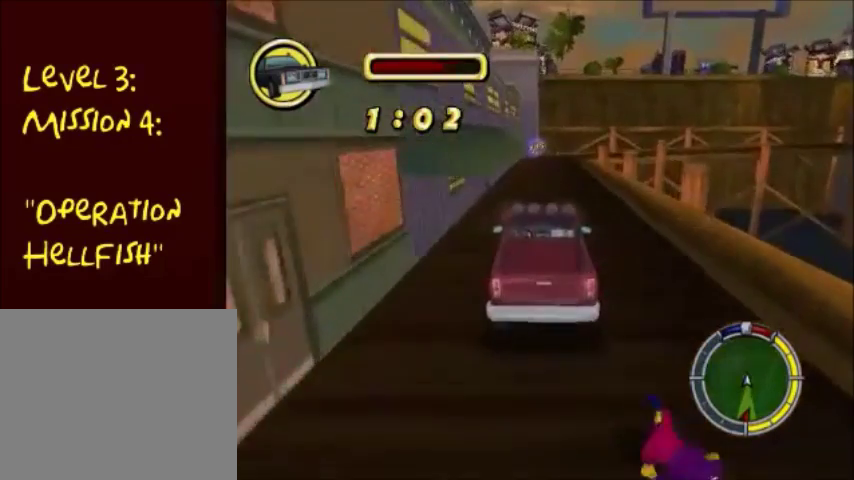
{"buttons": ["CROSS"], "left_stick": "center", "right_stick": "center", "events": []}
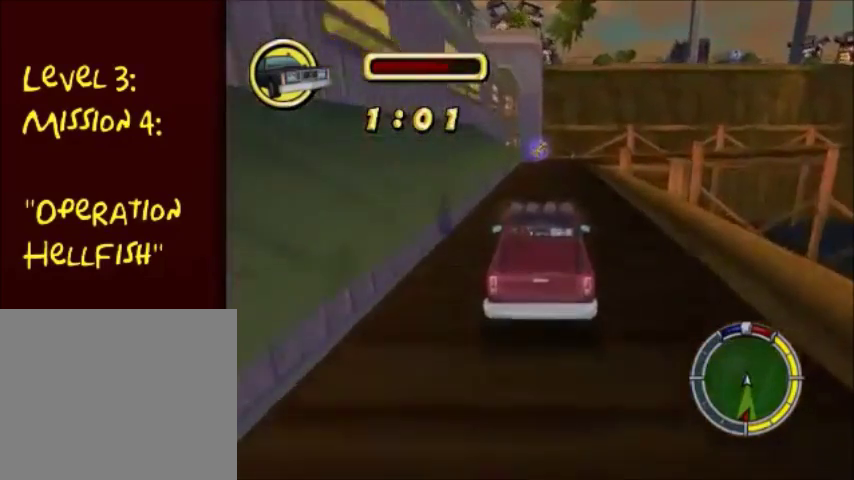
{"buttons": ["CROSS"], "left_stick": "center", "right_stick": "center", "events": []}
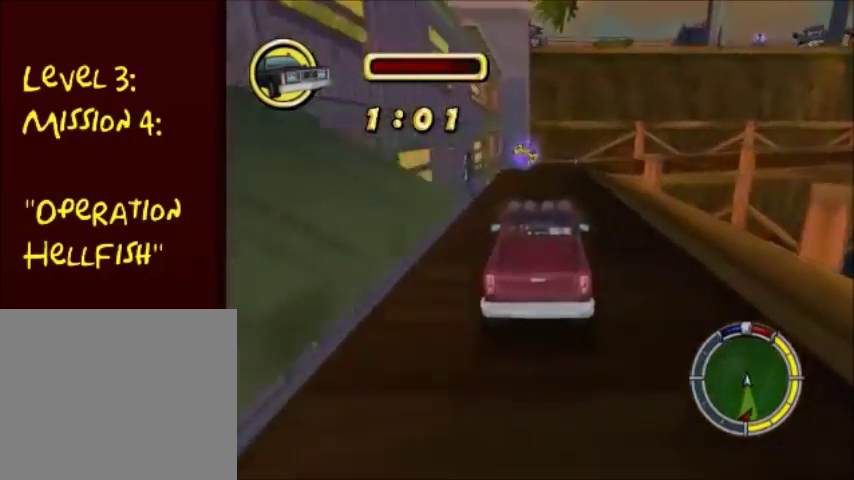
{"buttons": ["CROSS"], "left_stick": "right", "right_stick": "center", "events": [[67, "left_stick", "right"]]}
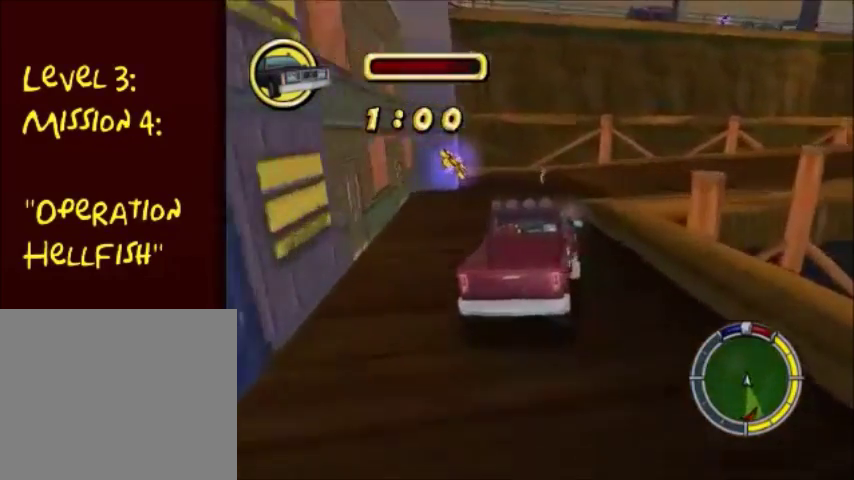
{"buttons": ["CROSS", "SQUARE"], "left_stick": "right", "right_stick": "center", "events": [[233, "left_stick", "center"], [433, "SQUARE", "down"], [467, "left_stick", "right"]]}
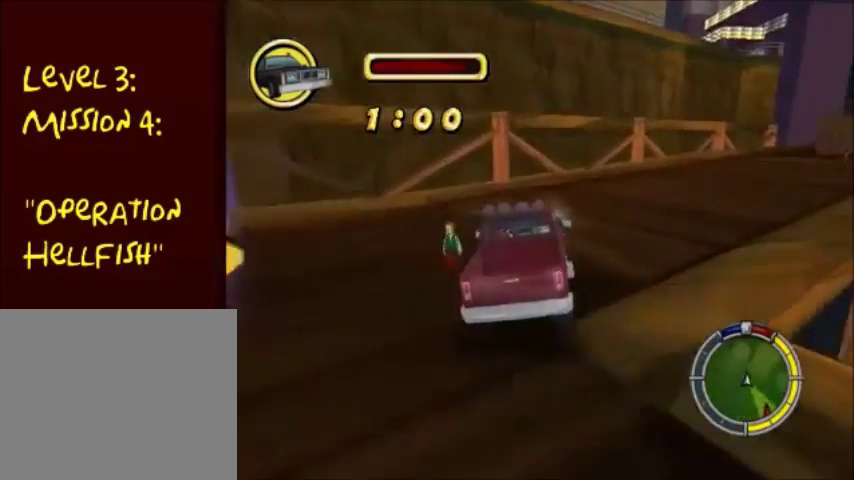
{"buttons": ["CROSS", "SQUARE"], "left_stick": "center", "right_stick": "center", "events": [[34, "CROSS", "up"], [367, "left_stick", "center"], [501, "CROSS", "down"]]}
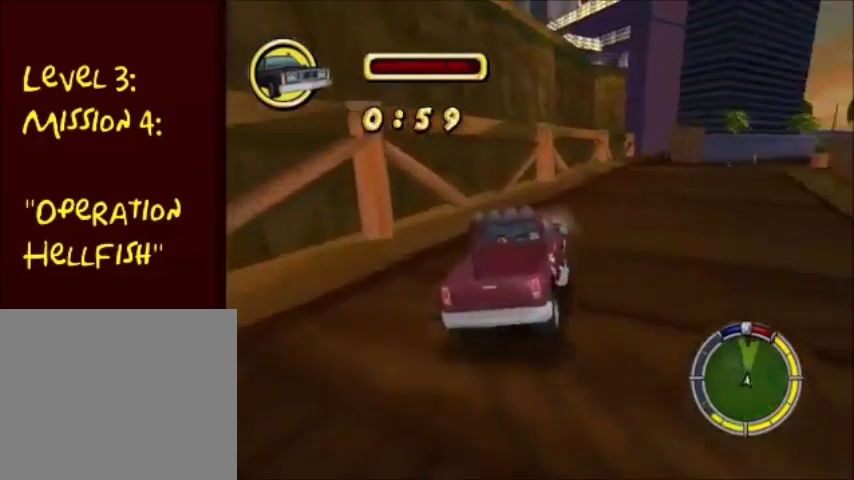
{"buttons": ["SELECT"], "left_stick": "center", "right_stick": "center", "events": [[66, "SQUARE", "up"], [433, "CROSS", "up"], [467, "SELECT", "down"]]}
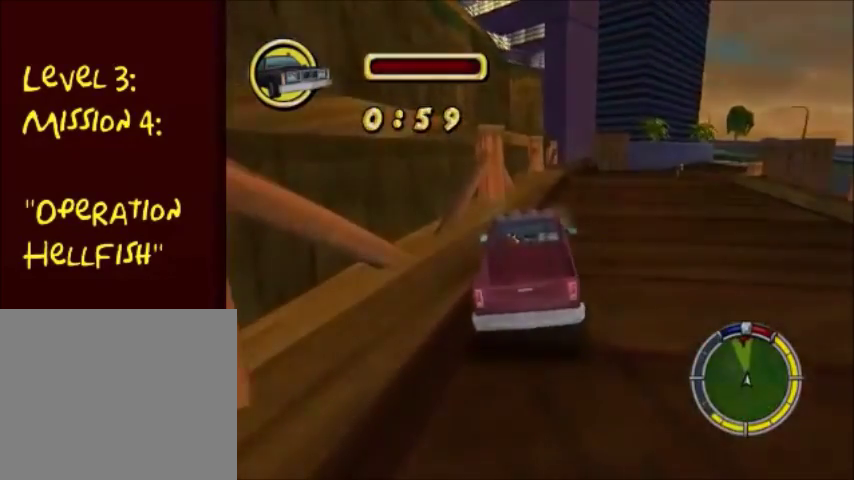
{"buttons": [], "left_stick": "center", "right_stick": "center", "events": [[134, "SELECT", "up"]]}
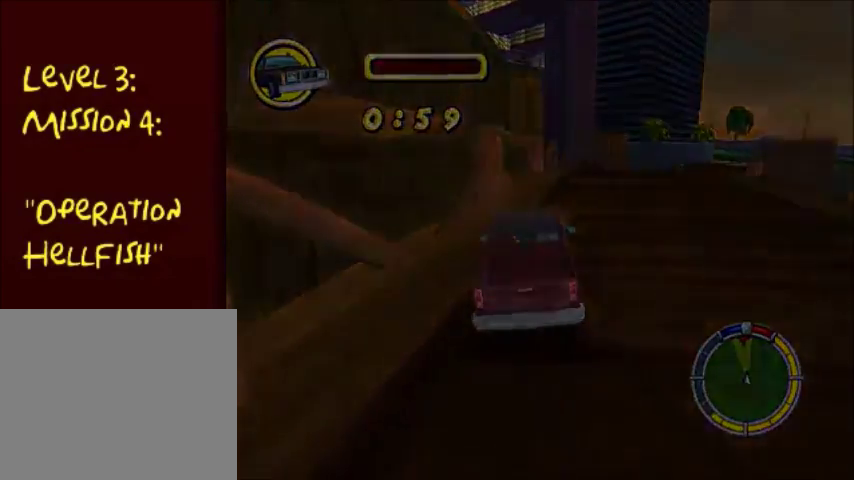
{"buttons": [], "left_stick": "center", "right_stick": "center", "events": []}
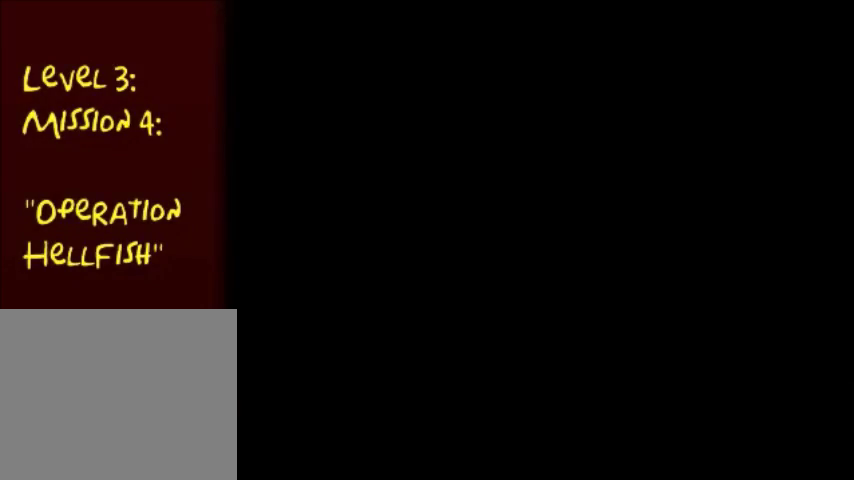
{"buttons": ["CROSS"], "left_stick": "center", "right_stick": "center", "events": [[234, "CROSS", "down"]]}
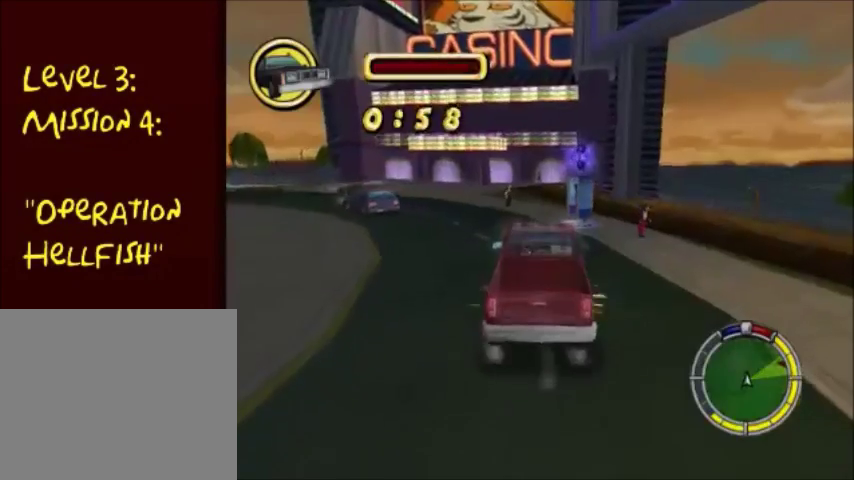
{"buttons": ["CROSS"], "left_stick": "center", "right_stick": "center", "events": [[66, "CROSS", "up"], [233, "CROSS", "down"]]}
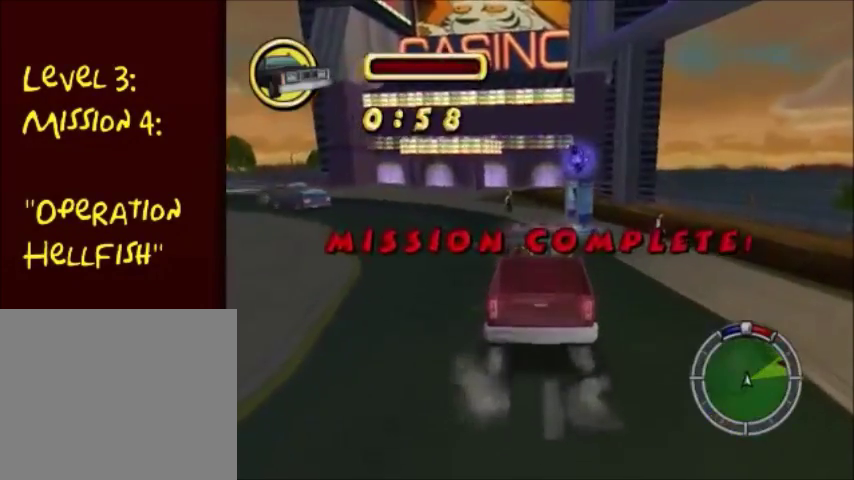
{"buttons": ["TRIANGLE"], "left_stick": "center", "right_stick": "center", "events": [[34, "CROSS", "up"], [100, "CIRCLE", "down"], [100, "TRIANGLE", "down"], [267, "TRIANGLE", "up"], [334, "CIRCLE", "up"], [367, "TRIANGLE", "down"], [434, "TRIANGLE", "up"], [501, "TRIANGLE", "down"]]}
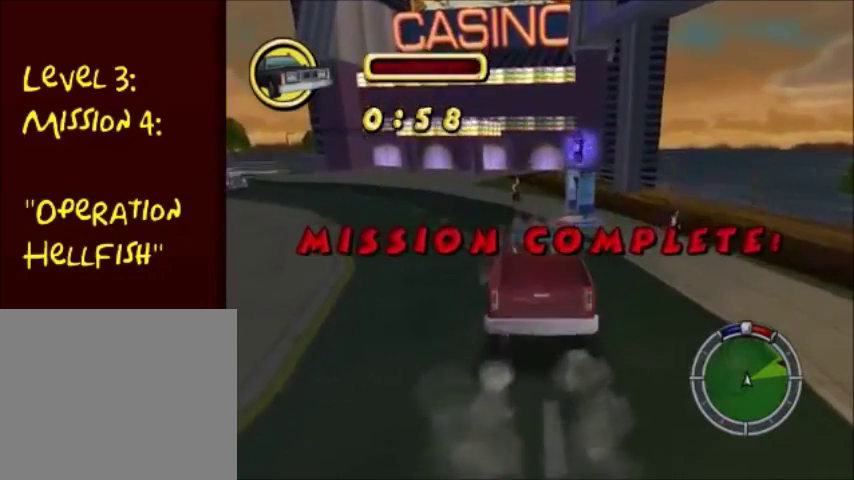
{"buttons": [], "left_stick": "up", "right_stick": "left", "events": [[100, "TRIANGLE", "up"], [267, "left_stick", "up"], [367, "right_stick", "left"]]}
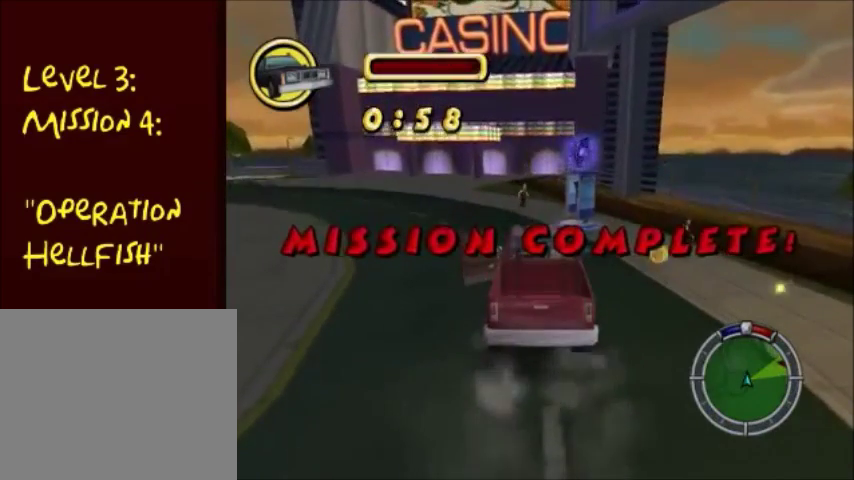
{"buttons": [], "left_stick": "up", "right_stick": "center", "events": [[134, "right_stick", "center"], [300, "CIRCLE", "down"], [501, "CIRCLE", "up"]]}